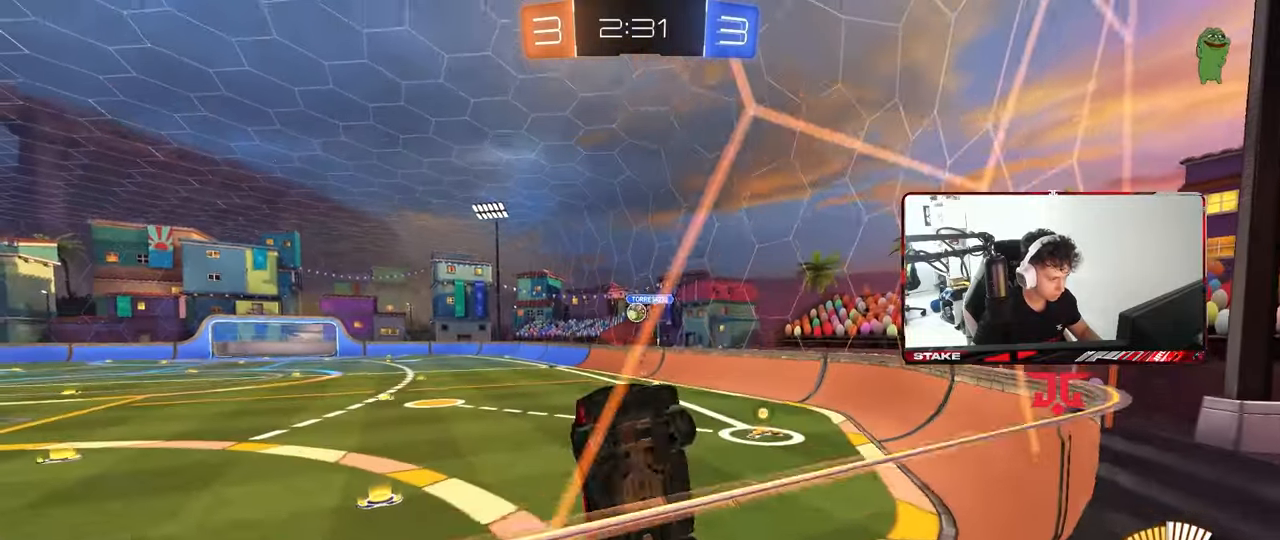
Gameplay with keyboard and mouse; each line is a JSON object with the keys and mouse buttons held at the frame after it. "events" lists presses ("down") and releases ("up") of "1", "2", "3", "4", "5", "a", "alt", "c", "caps_lock", "ctrl", "d", "e", "f", "g", "q", "r", "s", "shift", "space", "t", "tab", "v", "w", "x", "z", "mouse_left", "mouse_wheel" and "mouse_right" between this image and that frame as [ms after this image, input, new state], when the widget could be followed in between. "mouse_left", "mouse_wheel", "mouse_right" = the "left", "wheel", "right" buttons of the "mouse" list. No other keys are recorded. "wheel" means that the mouse wheel is clicked or scrolled. "mouse_move" is the direction in which the mouse moves at that frame (one of eight, or "still"), when it could be read.
{"keys": ["d", "s"], "mouse": ["right"], "mouse_move": "down", "events": [[17, "shift", "down"], [100, "shift", "up"], [100, "w", "up"], [200, "a", "down"], [200, "d", "up"], [200, "s", "down"], [250, "a", "up"], [283, "d", "down"], [433, "d", "up"], [433, "mouse_right", "down"], [483, "d", "down"]]}
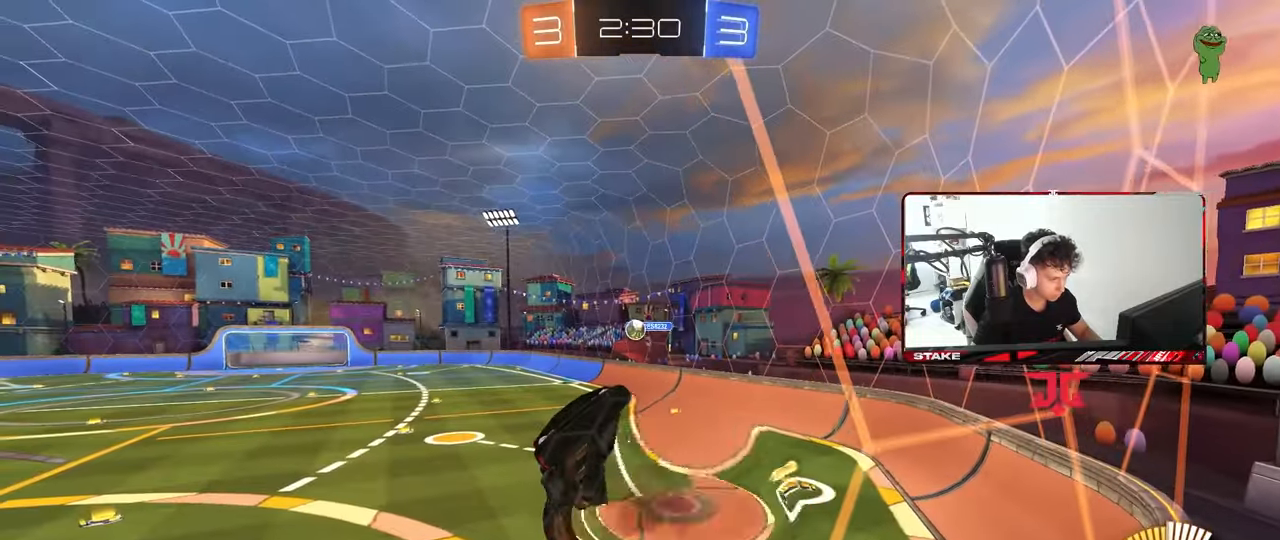
{"keys": ["a", "s", "shift"], "mouse": [], "mouse_move": "still", "events": [[117, "mouse_right", "up"], [217, "a", "down"], [217, "d", "up"], [217, "shift", "down"], [267, "s", "up"], [500, "s", "down"]]}
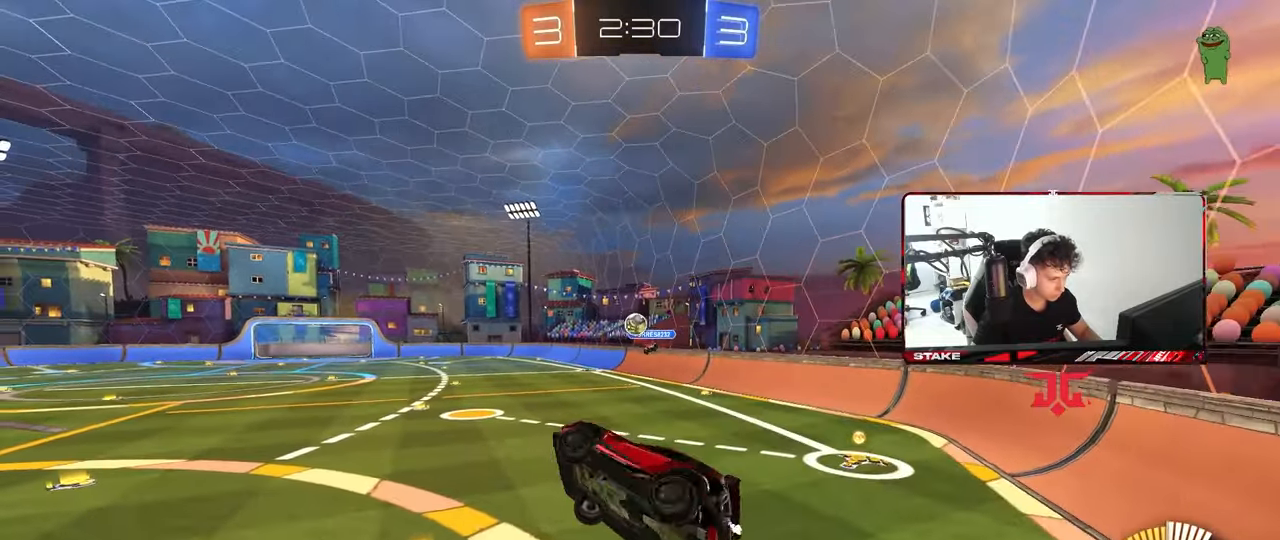
{"keys": ["a", "w"], "mouse": ["right"], "mouse_move": "still", "events": [[50, "shift", "up"], [83, "s", "up"], [233, "w", "down"], [283, "a", "up"], [417, "mouse_right", "down"], [467, "a", "down"]]}
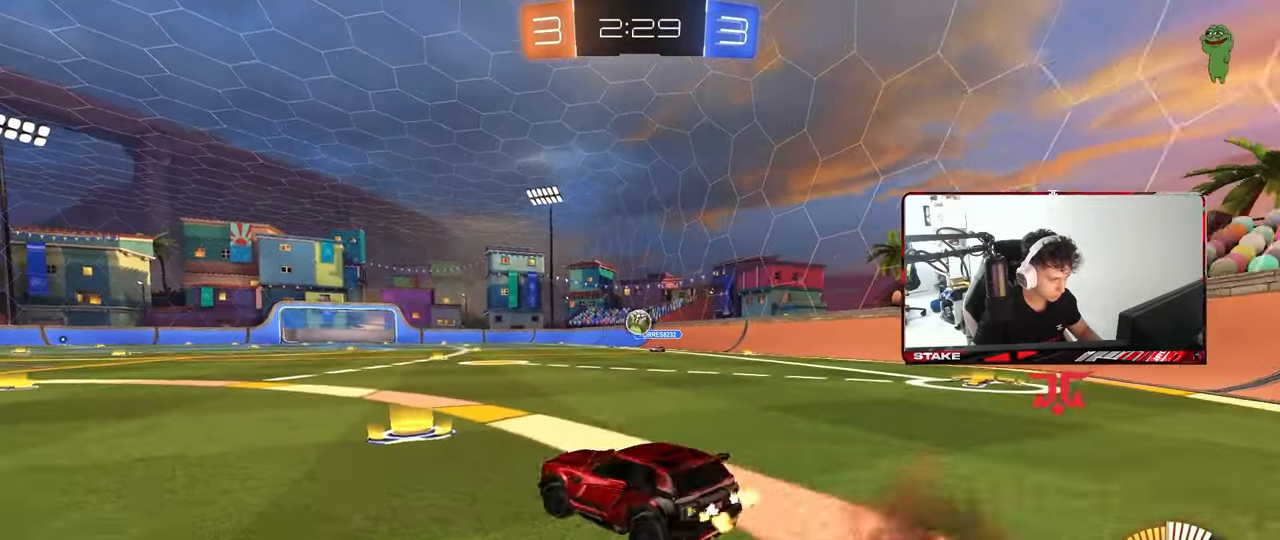
{"keys": ["d"], "mouse": [], "mouse_move": "still", "events": [[50, "mouse_right", "up"], [50, "w", "up"], [100, "a", "up"], [433, "d", "down"]]}
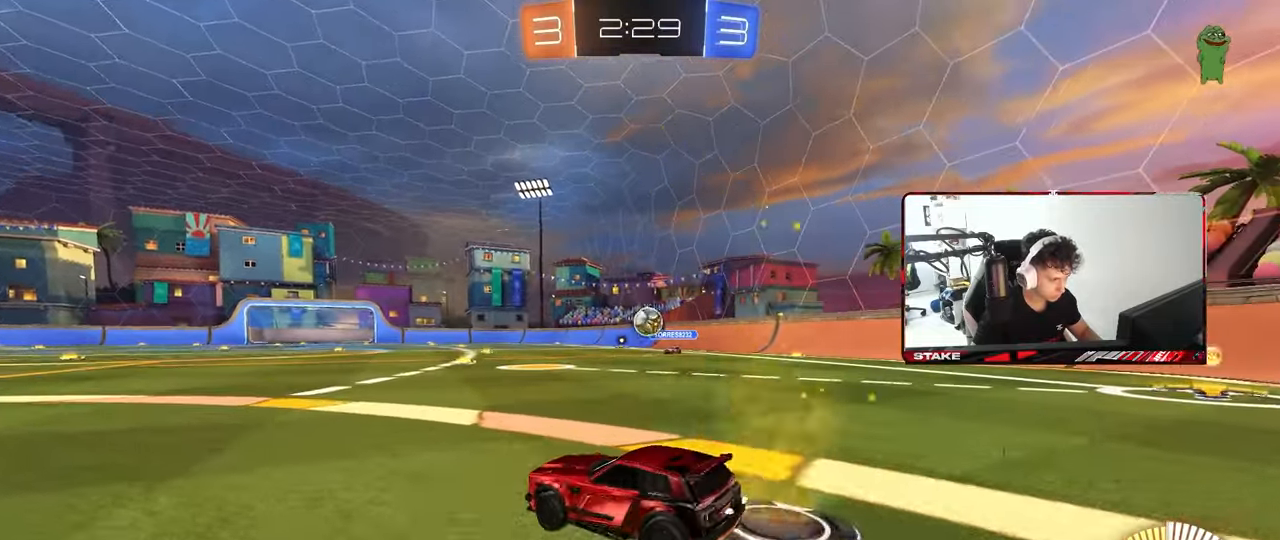
{"keys": [], "mouse": [], "mouse_move": "still", "events": [[117, "d", "up"], [167, "a", "down"], [267, "a", "up"]]}
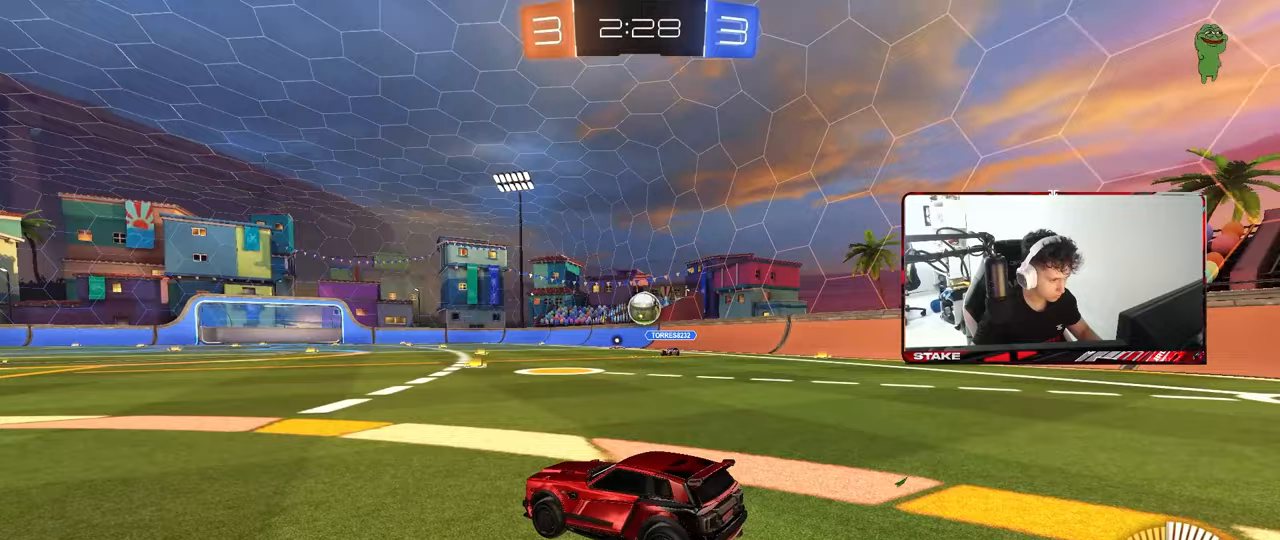
{"keys": ["a", "w"], "mouse": [], "mouse_move": "still", "events": [[317, "a", "down"], [317, "w", "down"]]}
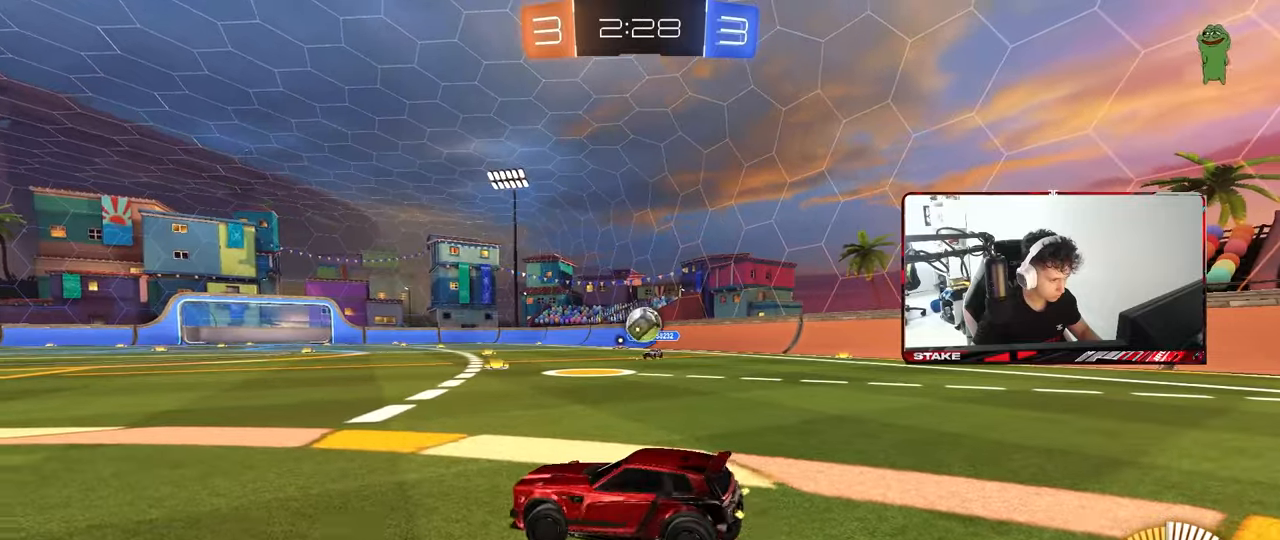
{"keys": ["d", "s"], "mouse": ["right"], "mouse_move": "down-left", "events": [[100, "a", "up"], [100, "w", "up"], [150, "d", "down"], [383, "mouse_right", "down"], [433, "s", "down"]]}
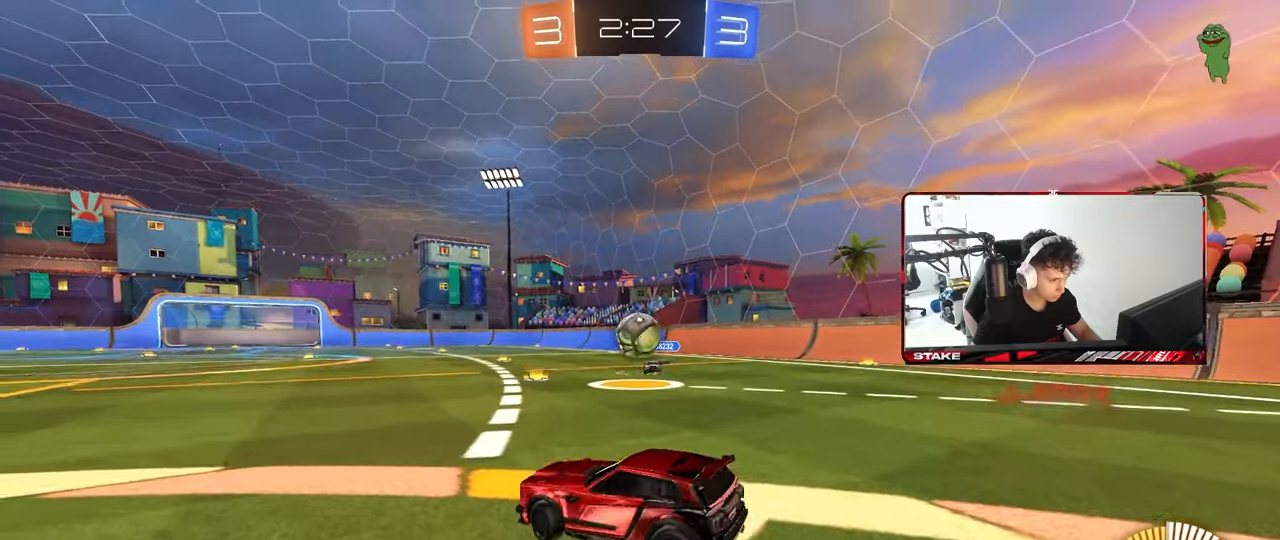
{"keys": [], "mouse": ["left"], "mouse_move": "still", "events": [[33, "a", "down"], [67, "d", "up"], [67, "shift", "down"], [117, "a", "up"], [117, "mouse_left", "down"], [117, "mouse_right", "up"], [117, "s", "up"], [167, "a", "down"], [167, "shift", "up"], [217, "mouse_left", "up"], [217, "w", "down"], [267, "mouse_left", "down"], [300, "w", "up"], [450, "a", "up"]]}
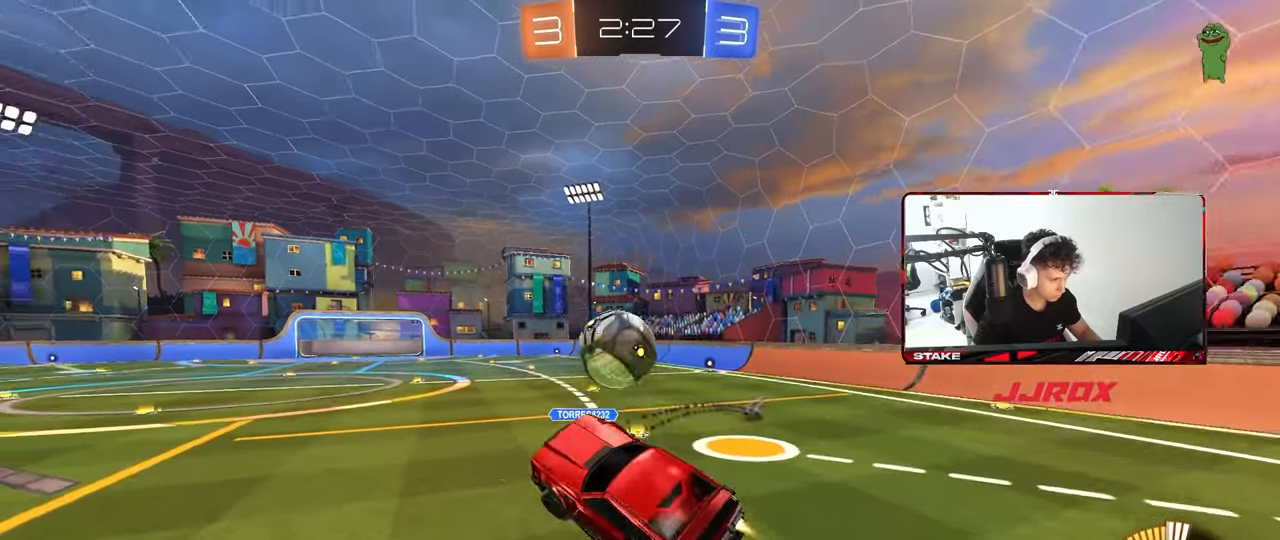
{"keys": ["a", "s", "shift"], "mouse": ["left"], "mouse_move": "still", "events": [[33, "w", "down"], [83, "d", "down"], [83, "shift", "down"], [133, "a", "down"], [133, "d", "up"], [283, "mouse_right", "down"], [333, "s", "down"], [333, "w", "up"], [400, "mouse_right", "up"]]}
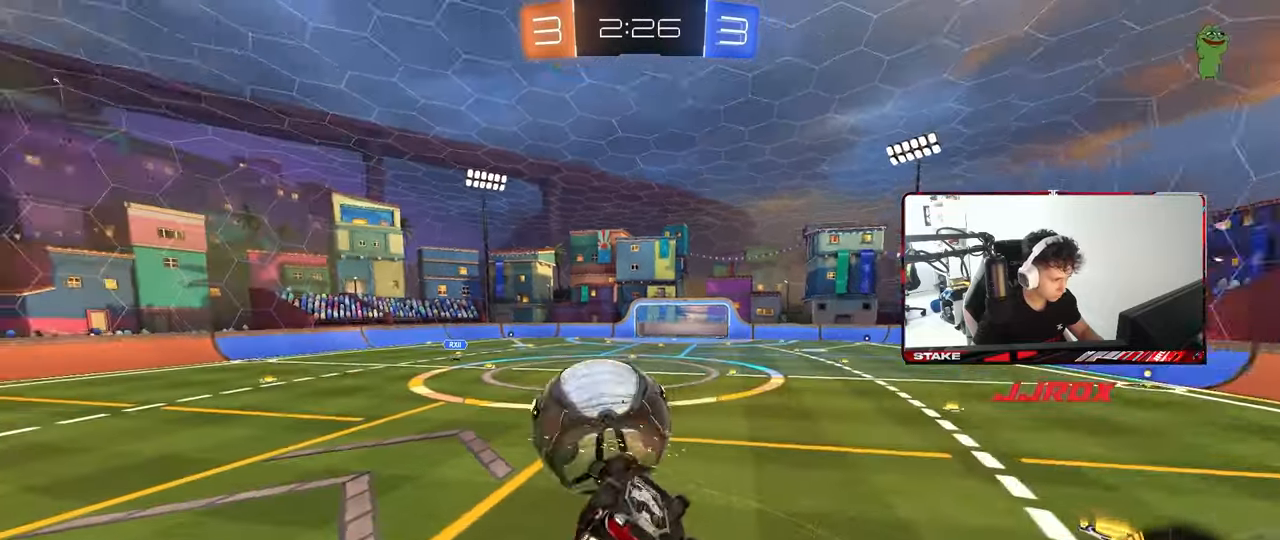
{"keys": ["a", "s"], "mouse": ["left"], "mouse_move": "still", "events": [[150, "s", "up"], [333, "s", "down"], [433, "shift", "up"]]}
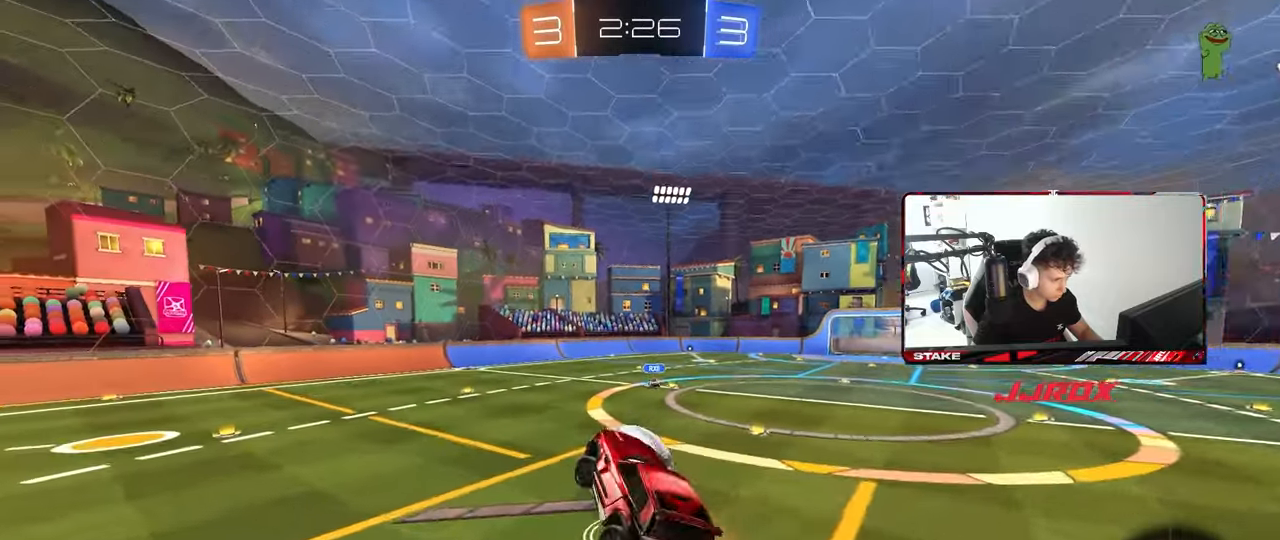
{"keys": ["a", "w"], "mouse": ["left"], "mouse_move": "still", "events": [[67, "a", "up"], [67, "d", "down"], [217, "a", "down"], [217, "d", "up"], [267, "shift", "down"], [350, "s", "up"], [400, "shift", "up"], [500, "w", "down"]]}
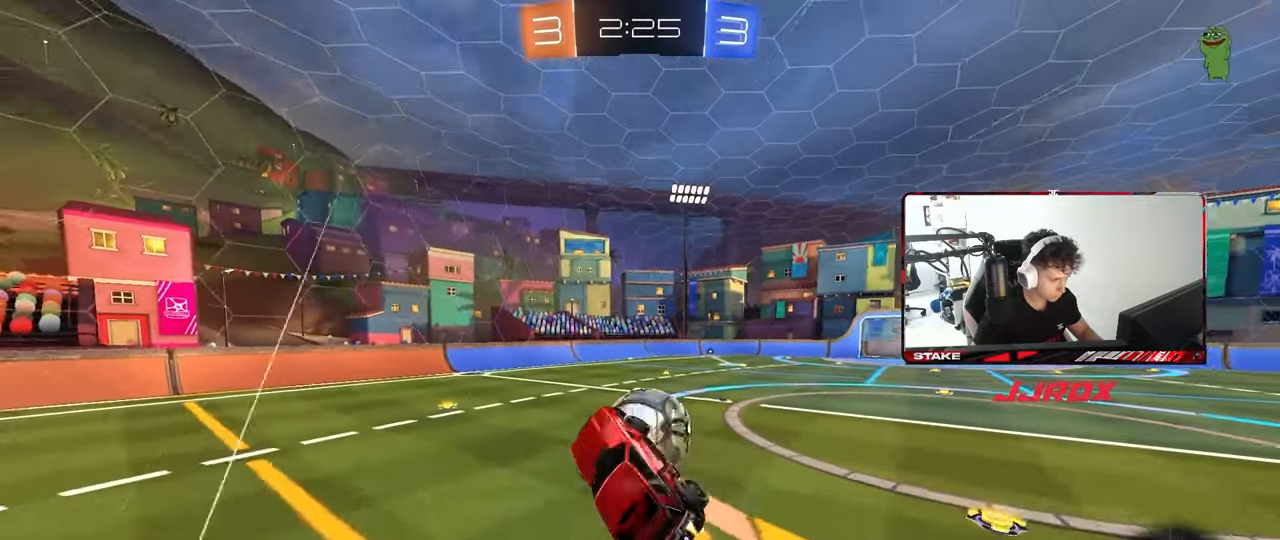
{"keys": ["d", "shift", "w"], "mouse": [], "mouse_move": "still", "events": [[33, "a", "up"], [33, "d", "down"], [133, "shift", "down"], [183, "mouse_left", "up"]]}
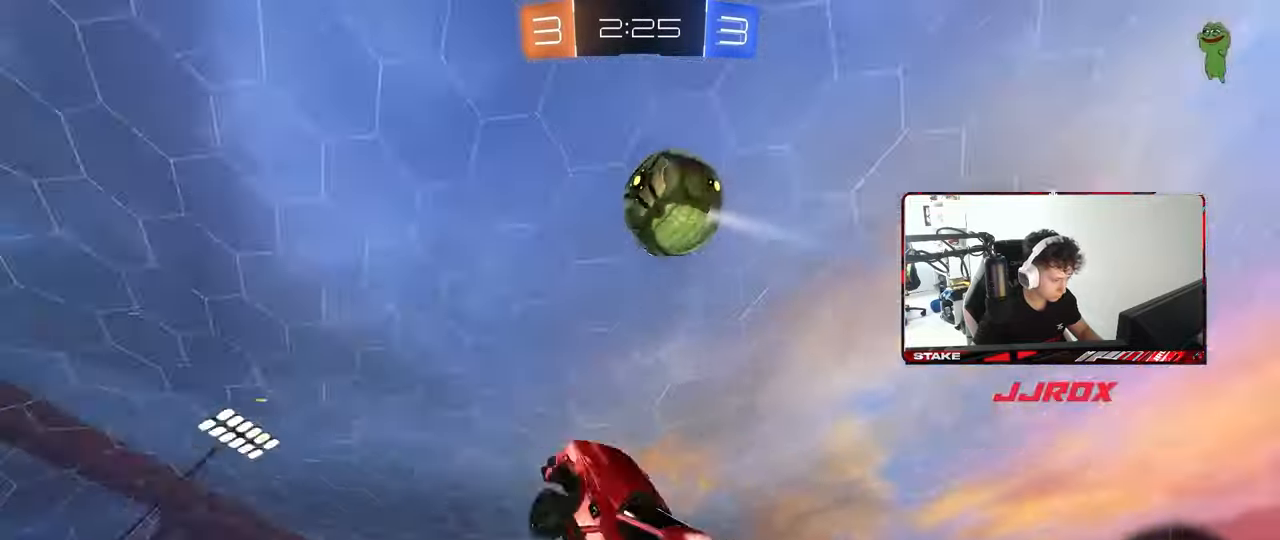
{"keys": ["a"], "mouse": [], "mouse_move": "still", "events": [[17, "w", "up"], [67, "d", "up"], [67, "shift", "up"], [100, "a", "down"], [100, "w", "down"], [200, "a", "up"], [200, "w", "up"], [250, "a", "down"], [300, "w", "down"], [433, "w", "up"]]}
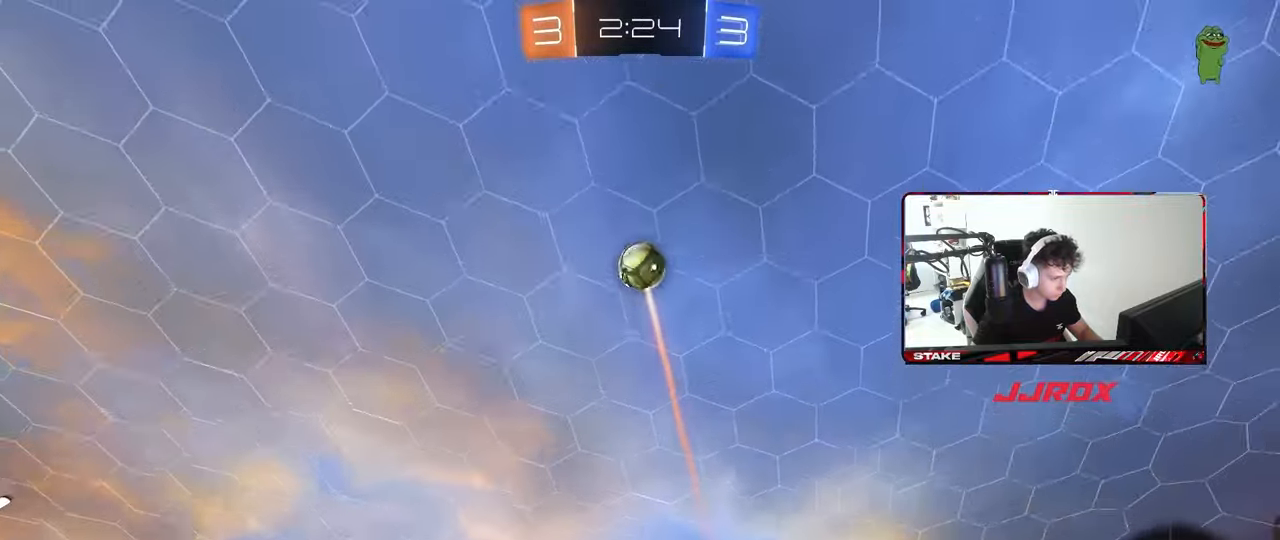
{"keys": ["d", "w"], "mouse": [], "mouse_move": "still", "events": [[167, "s", "down"], [217, "a", "up"], [217, "d", "down"], [350, "s", "up"], [350, "shift", "down"], [450, "w", "down"], [500, "shift", "up"]]}
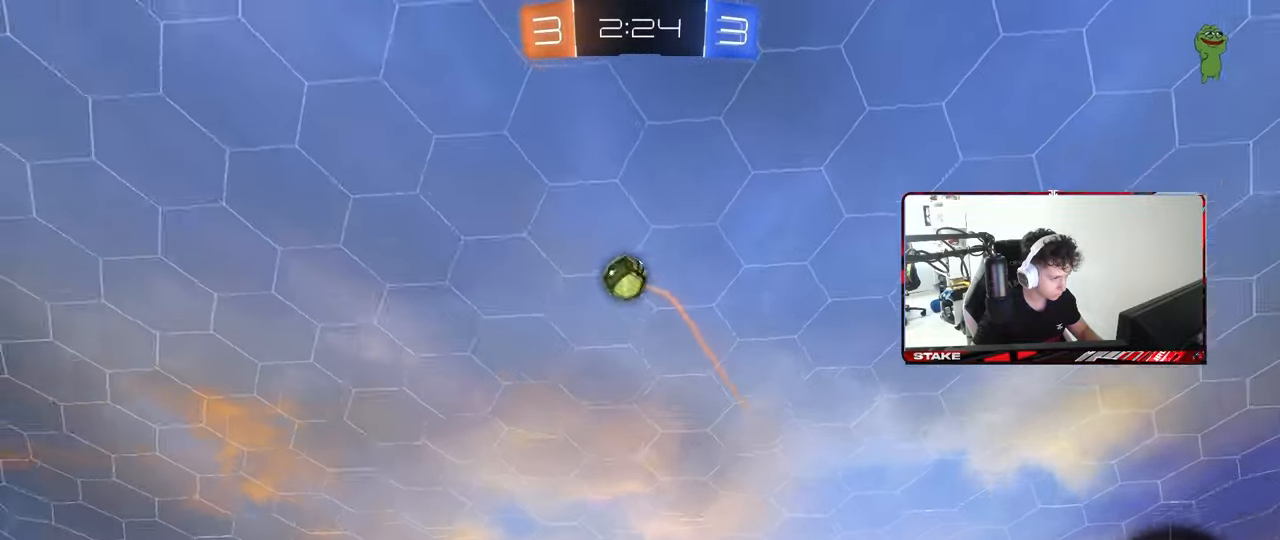
{"keys": ["a", "s", "shift"], "mouse": ["left", "right"], "mouse_move": "left", "events": [[183, "w", "up"], [283, "s", "down"], [317, "mouse_right", "down"], [417, "a", "down"], [467, "d", "up"], [467, "mouse_left", "down"], [467, "shift", "down"]]}
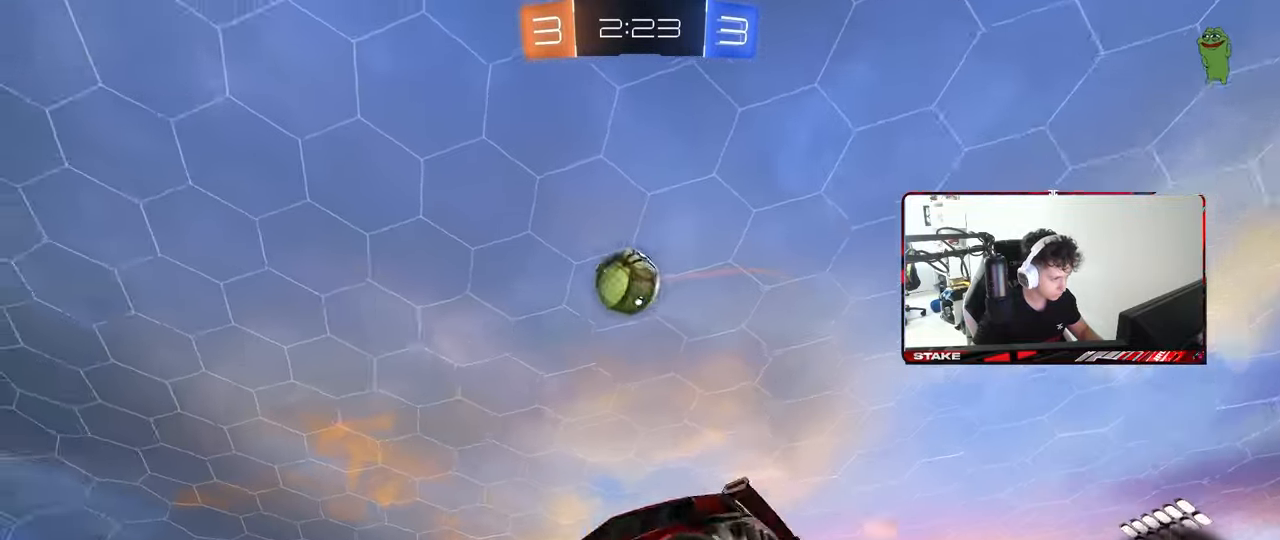
{"keys": ["s", "shift"], "mouse": ["left", "right"], "mouse_move": "up-left", "events": [[67, "mouse_right", "up"], [100, "shift", "up"], [200, "s", "up"], [283, "a", "up"], [283, "w", "down"], [383, "mouse_right", "down"], [483, "s", "down"], [483, "shift", "down"], [483, "w", "up"]]}
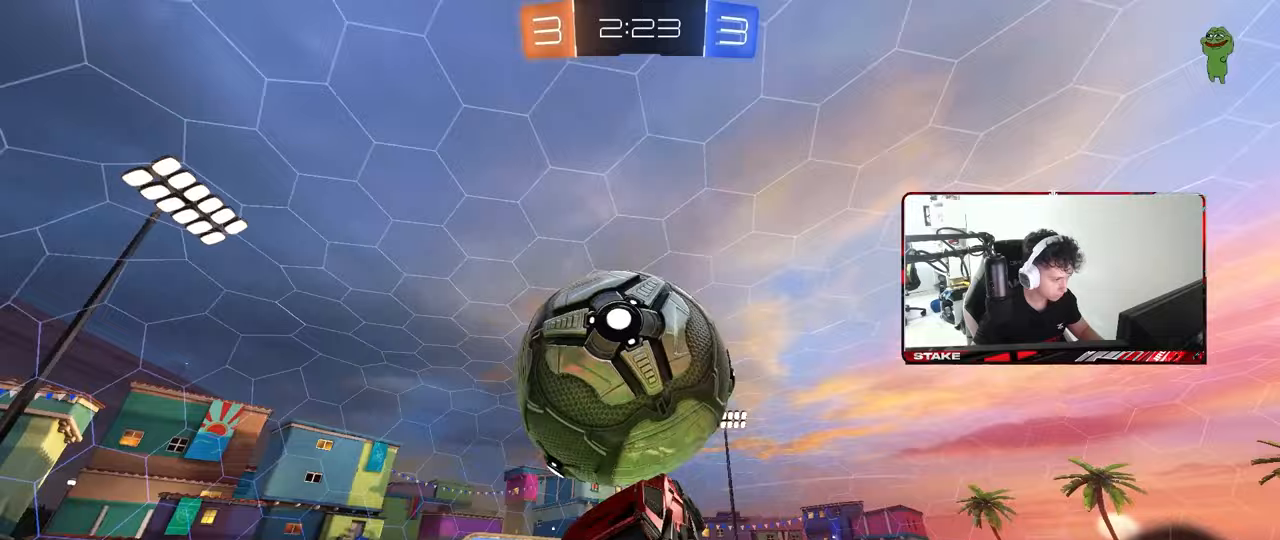
{"keys": ["a", "s"], "mouse": [], "mouse_move": "still", "events": [[33, "d", "down"], [67, "mouse_right", "up"], [267, "a", "down"], [267, "d", "up"], [300, "mouse_left", "up"], [300, "shift", "up"]]}
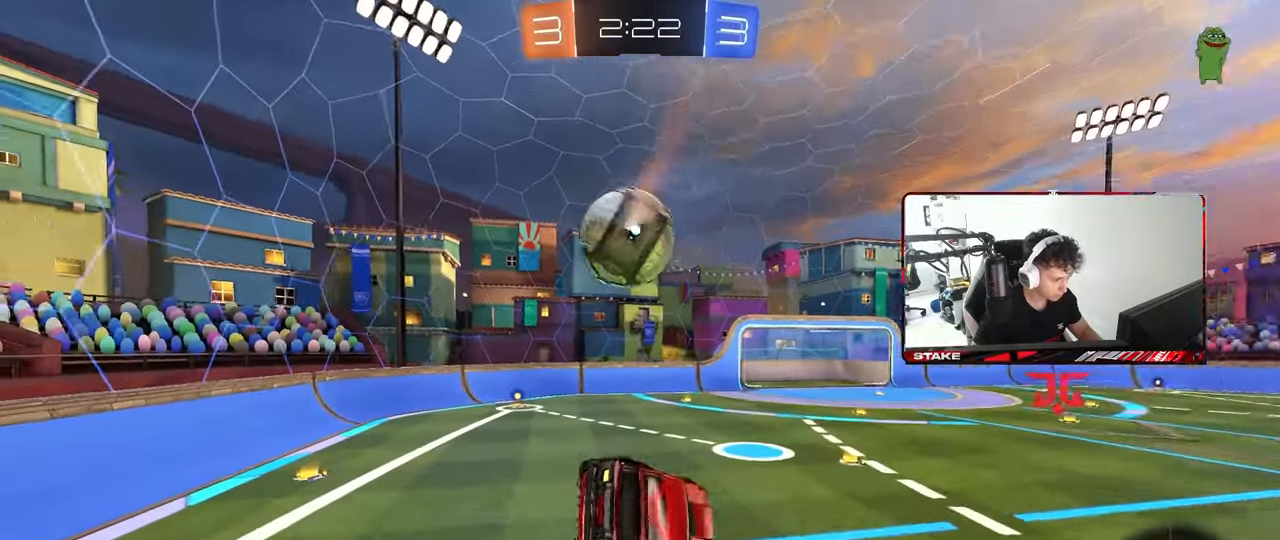
{"keys": [], "mouse": [], "mouse_move": "still", "events": [[33, "shift", "down"], [183, "shift", "up"], [317, "a", "up"], [317, "s", "up"]]}
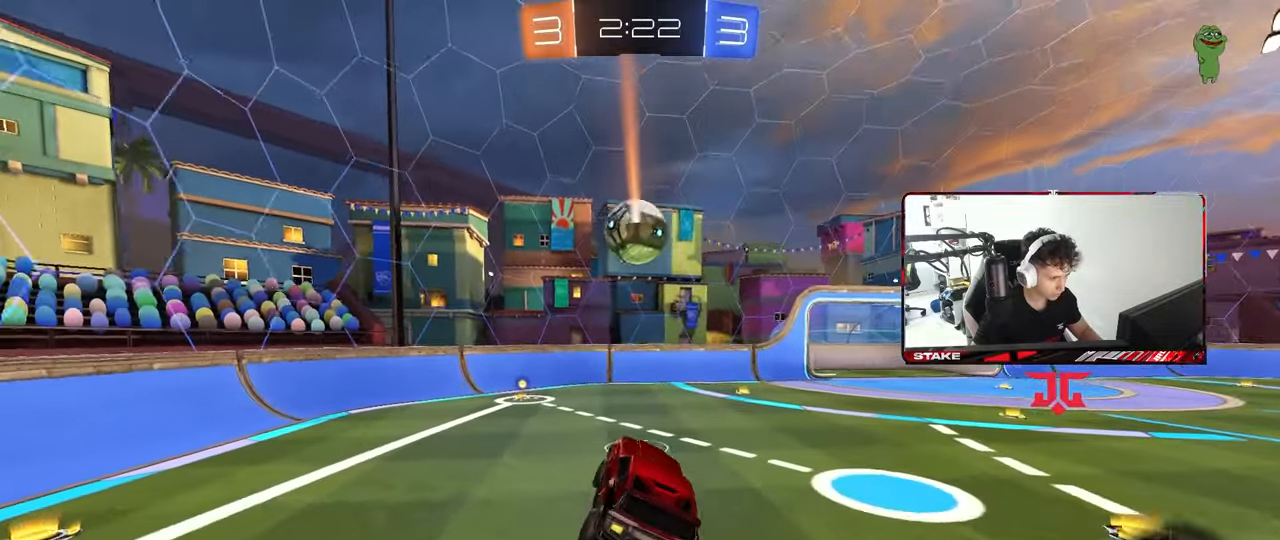
{"keys": ["w"], "mouse": ["left"], "mouse_move": "still", "events": [[50, "d", "down"], [283, "d", "up"], [333, "mouse_left", "down"], [333, "w", "down"]]}
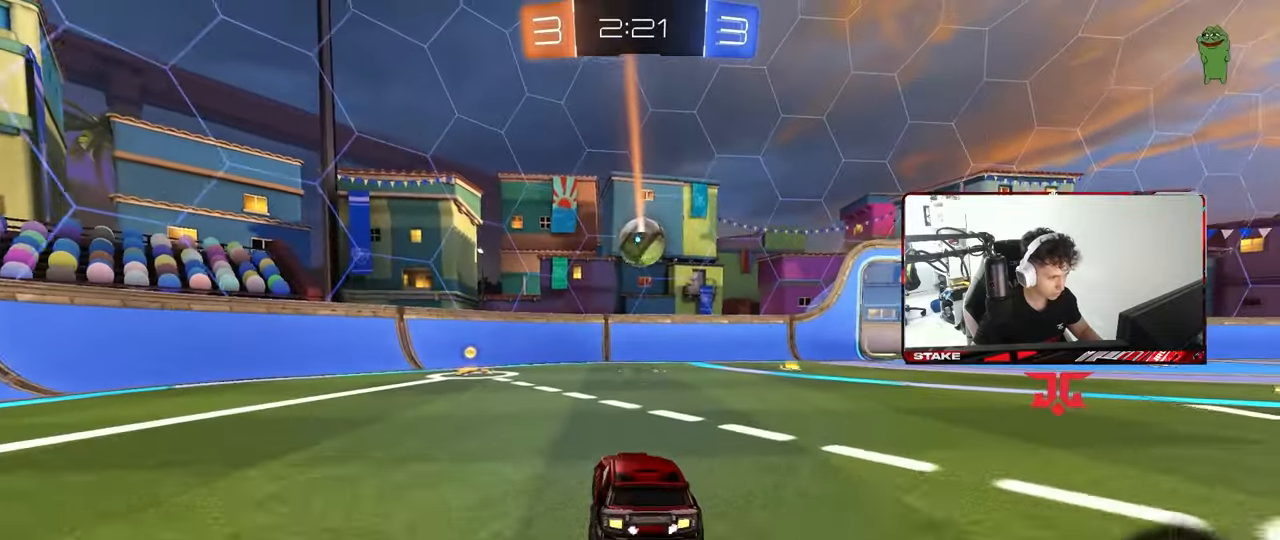
{"keys": ["a", "s", "shift"], "mouse": [], "mouse_move": "still", "events": [[67, "mouse_left", "up"], [267, "d", "down"], [350, "mouse_right", "down"], [350, "w", "up"], [450, "a", "down"], [450, "d", "up"], [450, "mouse_right", "up"], [450, "s", "down"], [500, "shift", "down"]]}
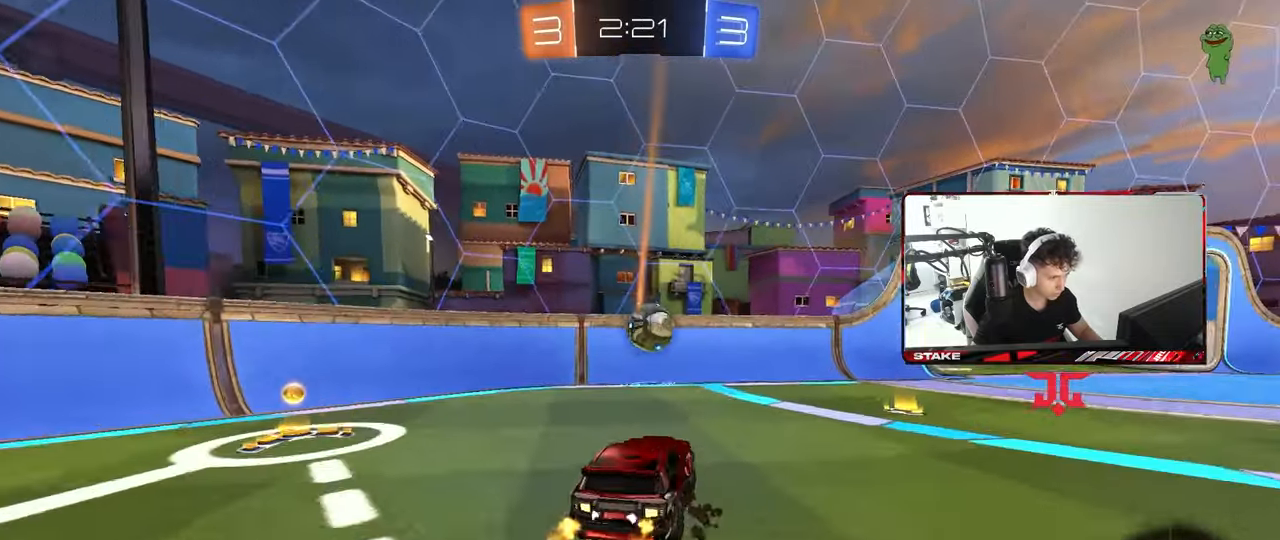
{"keys": ["d", "s", "shift"], "mouse": [], "mouse_move": "right", "events": [[50, "shift", "up"], [83, "a", "up"], [83, "s", "up"], [283, "d", "down"], [283, "w", "down"], [317, "mouse_right", "down"], [317, "shift", "down"], [367, "s", "down"], [367, "w", "up"], [467, "mouse_right", "up"]]}
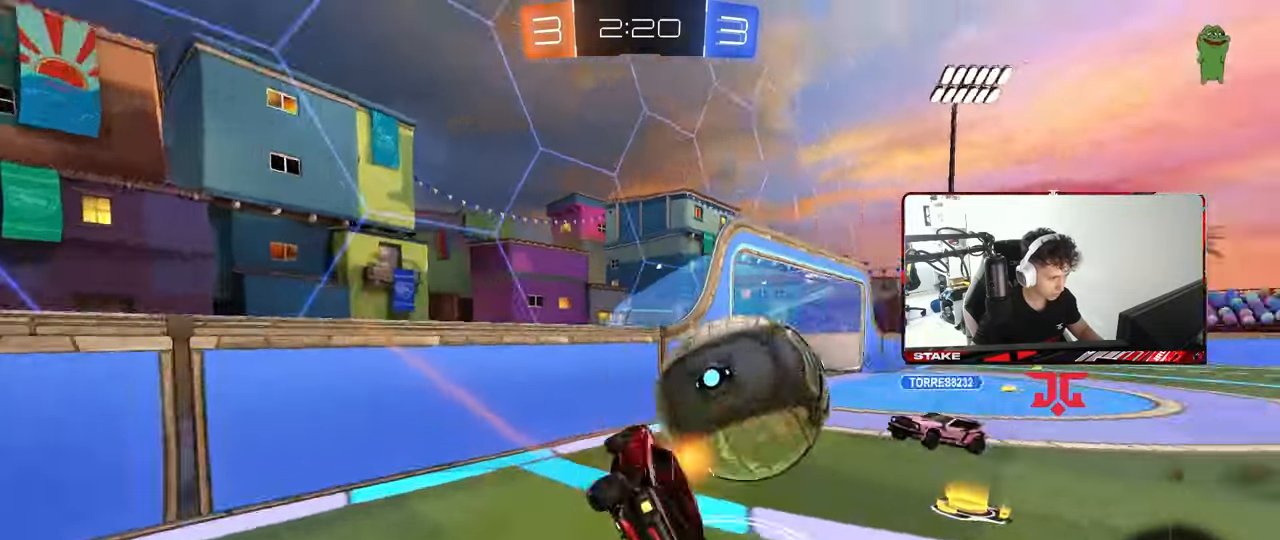
{"keys": ["d", "shift"], "mouse": [], "mouse_move": "still", "events": [[483, "s", "up"]]}
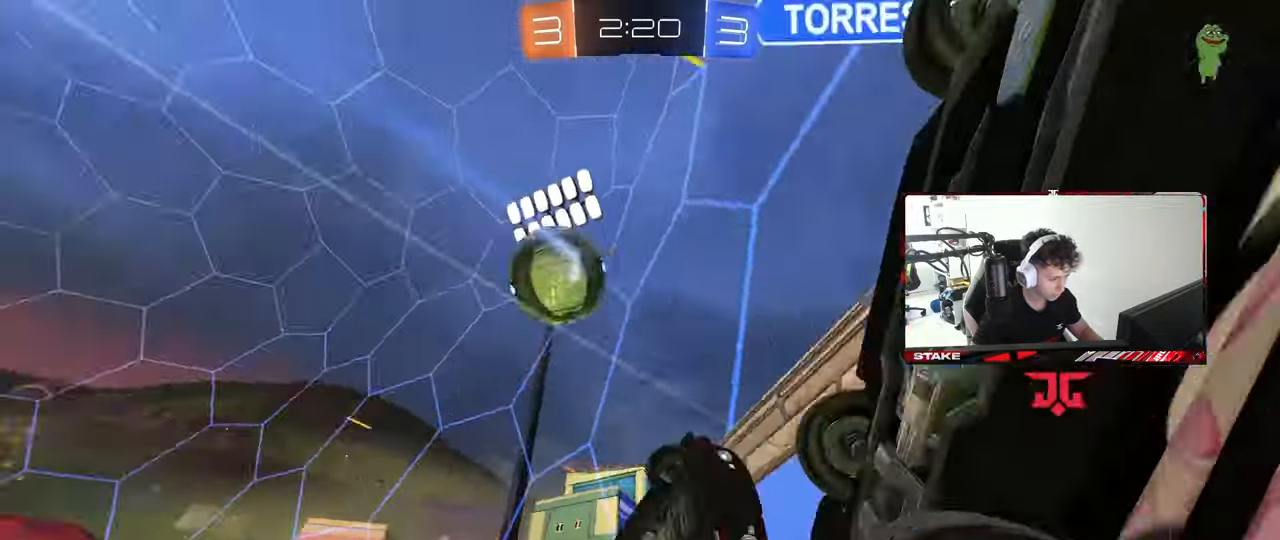
{"keys": ["d"], "mouse": [], "mouse_move": "still", "events": [[300, "shift", "up"], [350, "d", "up"], [350, "w", "down"], [450, "d", "down"], [500, "w", "up"]]}
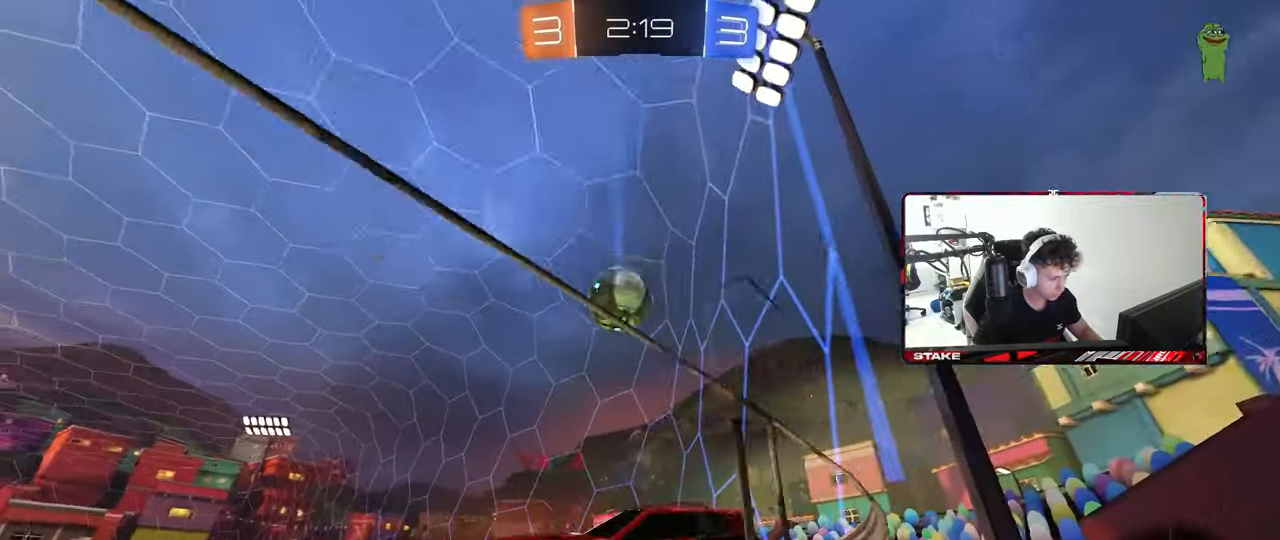
{"keys": ["a"], "mouse": [], "mouse_move": "still", "events": [[317, "d", "up"], [467, "a", "down"]]}
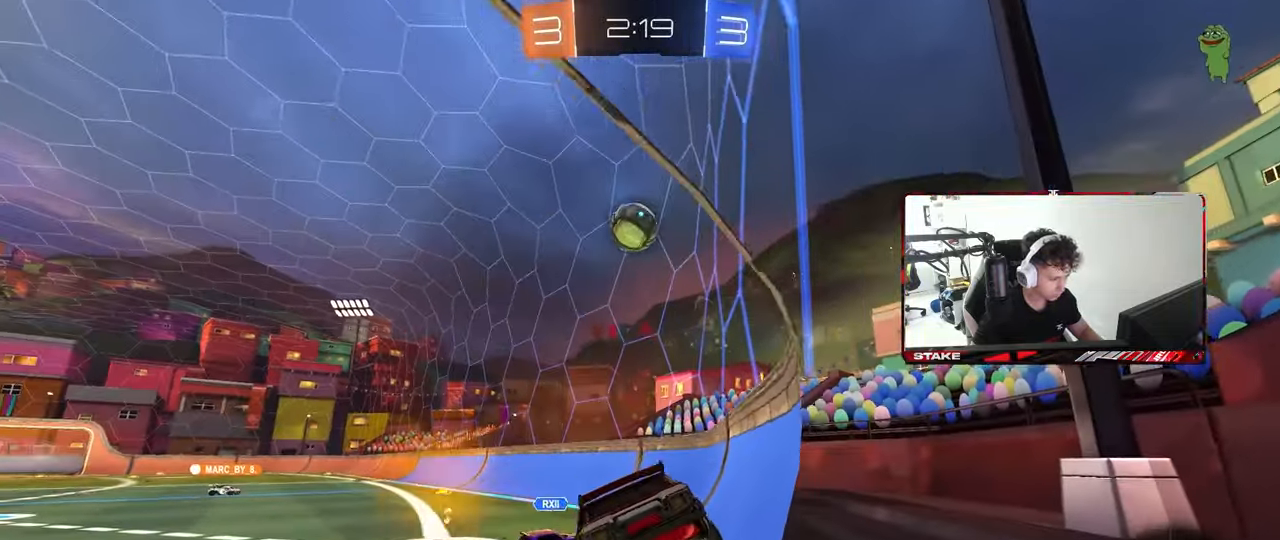
{"keys": ["w"], "mouse": [], "mouse_move": "still", "events": [[17, "w", "down"], [100, "a", "up"], [300, "a", "down"], [433, "a", "up"]]}
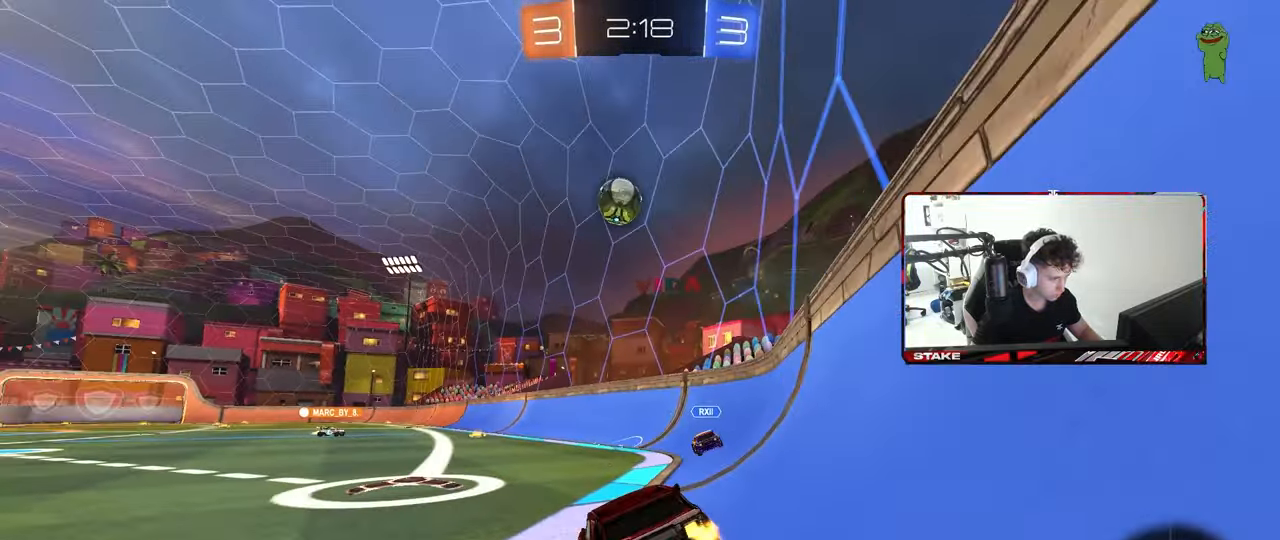
{"keys": ["a", "s", "shift"], "mouse": ["right"], "mouse_move": "still", "events": [[167, "d", "down"], [217, "mouse_right", "down"], [267, "d", "up"], [283, "mouse_right", "up"], [300, "a", "down"], [300, "shift", "down"], [350, "mouse_right", "down"], [400, "s", "down"], [400, "w", "up"]]}
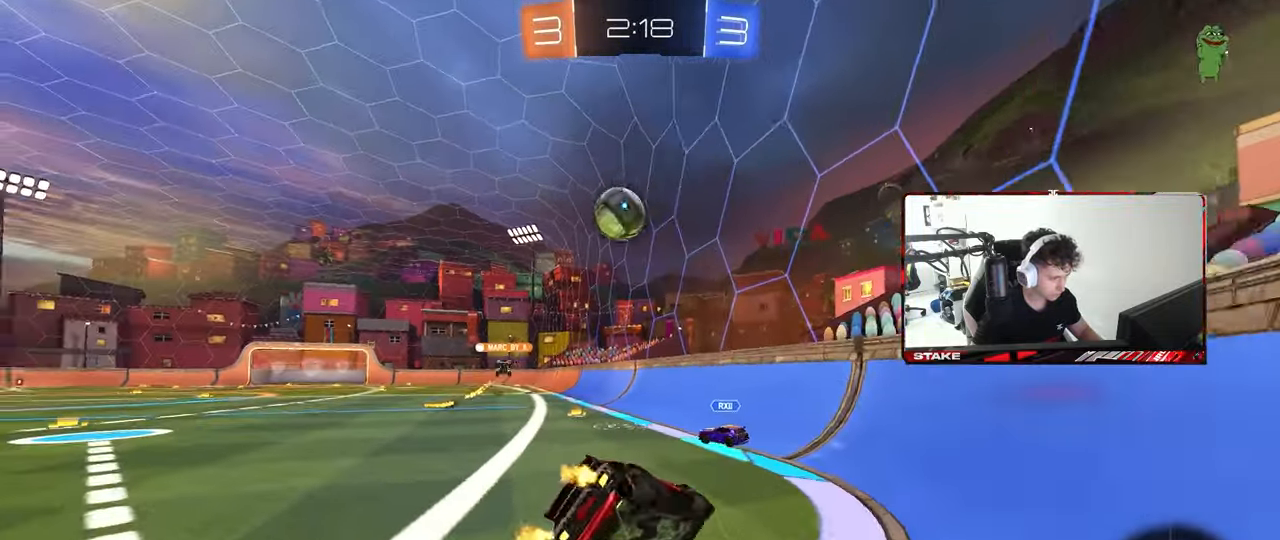
{"keys": ["a", "s", "shift"], "mouse": [], "mouse_move": "still", "events": [[33, "mouse_right", "up"], [317, "s", "up"], [417, "s", "down"]]}